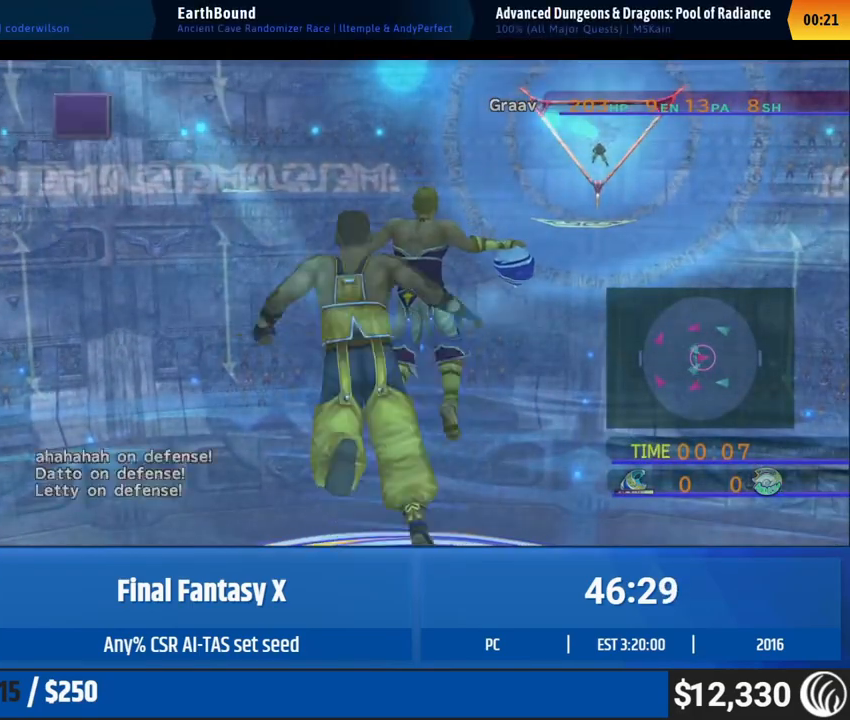
Gameplay with a controller (Xbox layout); each line is a JSON object with the inputs held at the frame after it. "events" lists button and stick changes between this image and that frame as [ms after this image, input, new state], when the widget could be followed in between. Not read: L1 L3 R1 R3 right_stick.
{"buttons": [], "left_stick": "center", "events": [[17, "DPAD_UP", "down"], [67, "DPAD_UP", "up"], [217, "DPAD_UP", "down"], [267, "DPAD_UP", "up"], [400, "DPAD_UP", "down"], [467, "DPAD_UP", "up"]]}
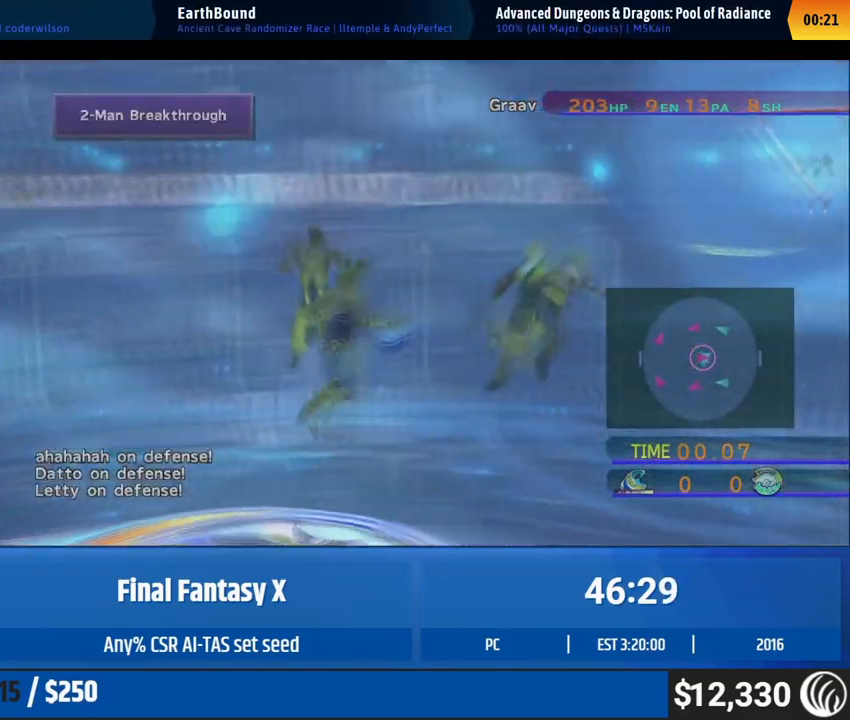
{"buttons": [], "left_stick": "center", "events": [[100, "DPAD_UP", "down"], [183, "DPAD_UP", "up"], [300, "DPAD_UP", "down"], [383, "DPAD_UP", "up"]]}
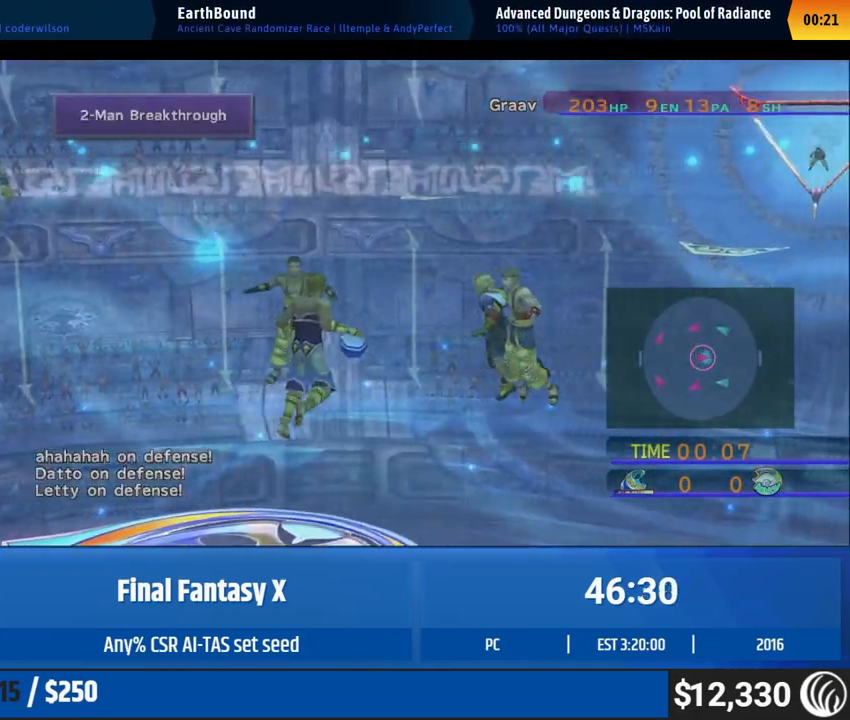
{"buttons": [], "left_stick": "center", "events": [[17, "DPAD_UP", "down"], [67, "DPAD_UP", "up"], [217, "DPAD_UP", "down"], [283, "DPAD_UP", "up"], [400, "DPAD_UP", "down"], [483, "DPAD_UP", "up"]]}
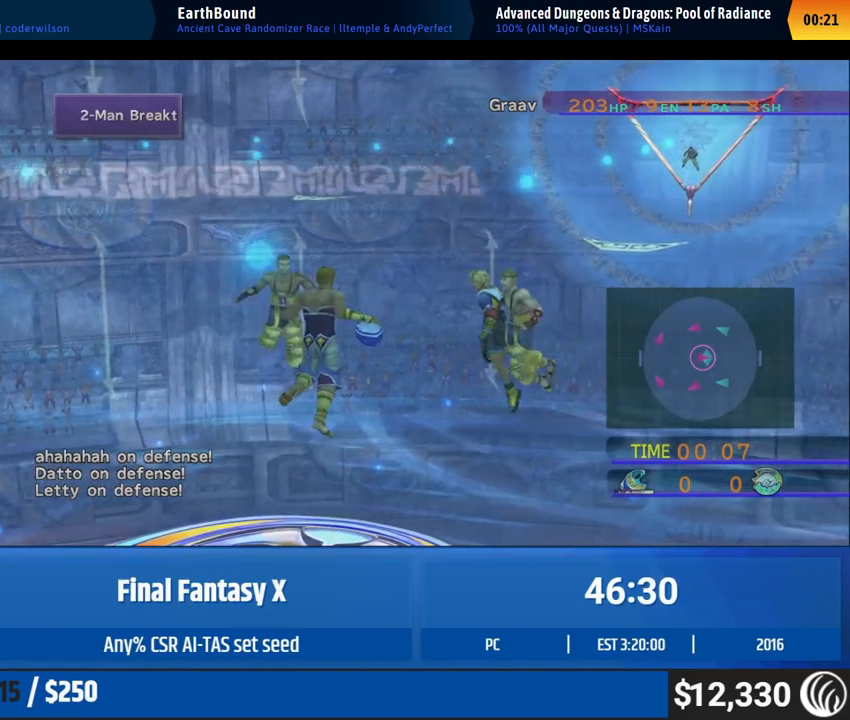
{"buttons": [], "left_stick": "center", "events": [[117, "DPAD_UP", "down"], [183, "DPAD_UP", "up"], [317, "DPAD_UP", "down"], [383, "DPAD_UP", "up"]]}
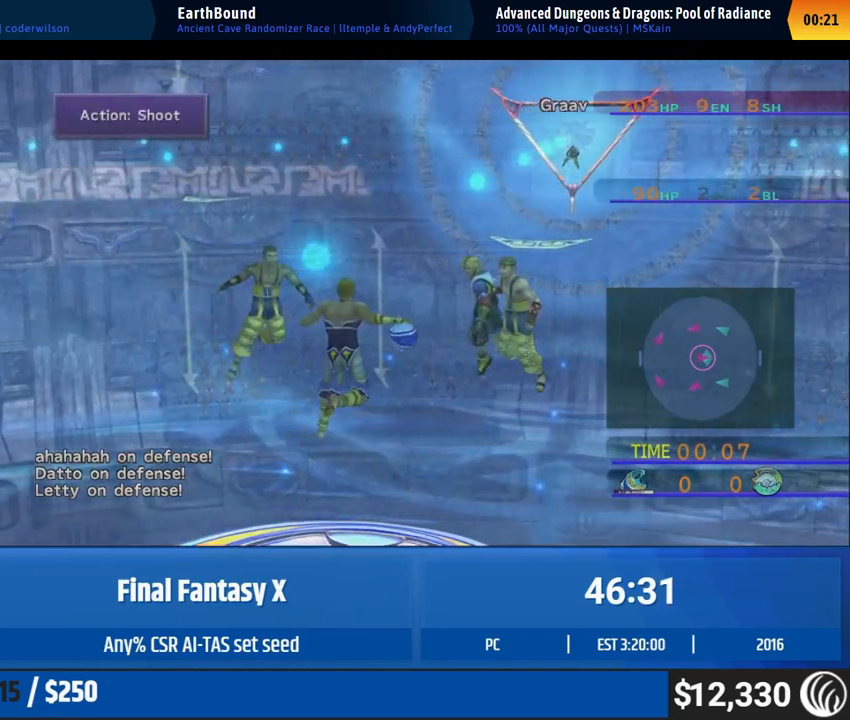
{"buttons": [], "left_stick": "center", "events": [[17, "DPAD_UP", "down"], [83, "DPAD_UP", "up"], [217, "DPAD_UP", "down"], [283, "DPAD_UP", "up"], [417, "DPAD_UP", "down"], [483, "DPAD_UP", "up"]]}
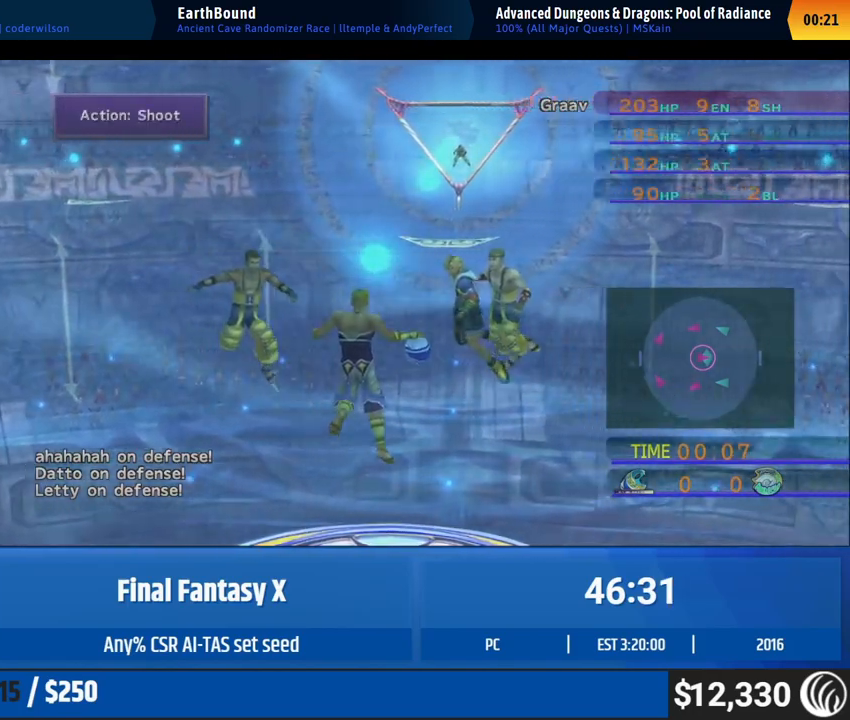
{"buttons": [], "left_stick": "center", "events": [[117, "DPAD_UP", "down"], [183, "DPAD_UP", "up"]]}